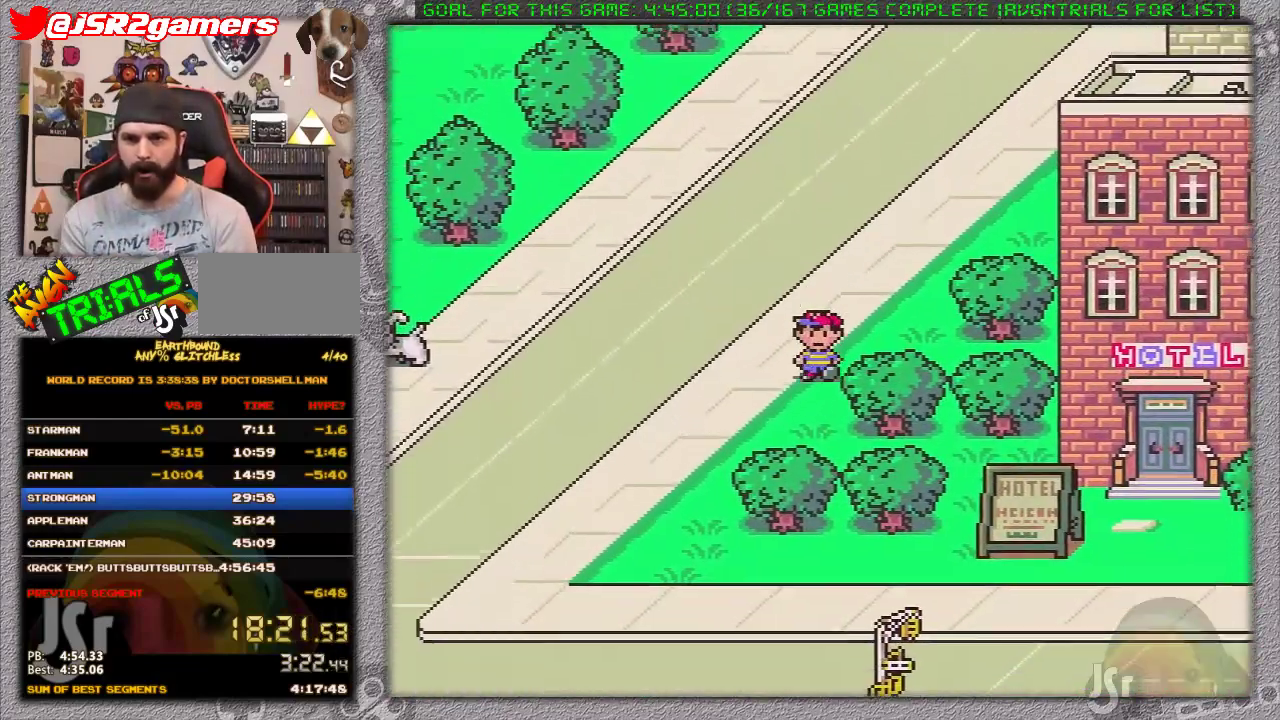
Gameplay with a controller (Nintendo layout); each line is a JSON object with the inputs held at the frame after it. "events" lists button and stick changes between this image and that frame as [ms after this image, input, new state], when the widget could be followed in between. Not read: L3 R3.
{"buttons": ["DPAD_RIGHT"], "events": [[200, "DPAD_RIGHT", "down"], [267, "DPAD_DOWN", "up"]]}
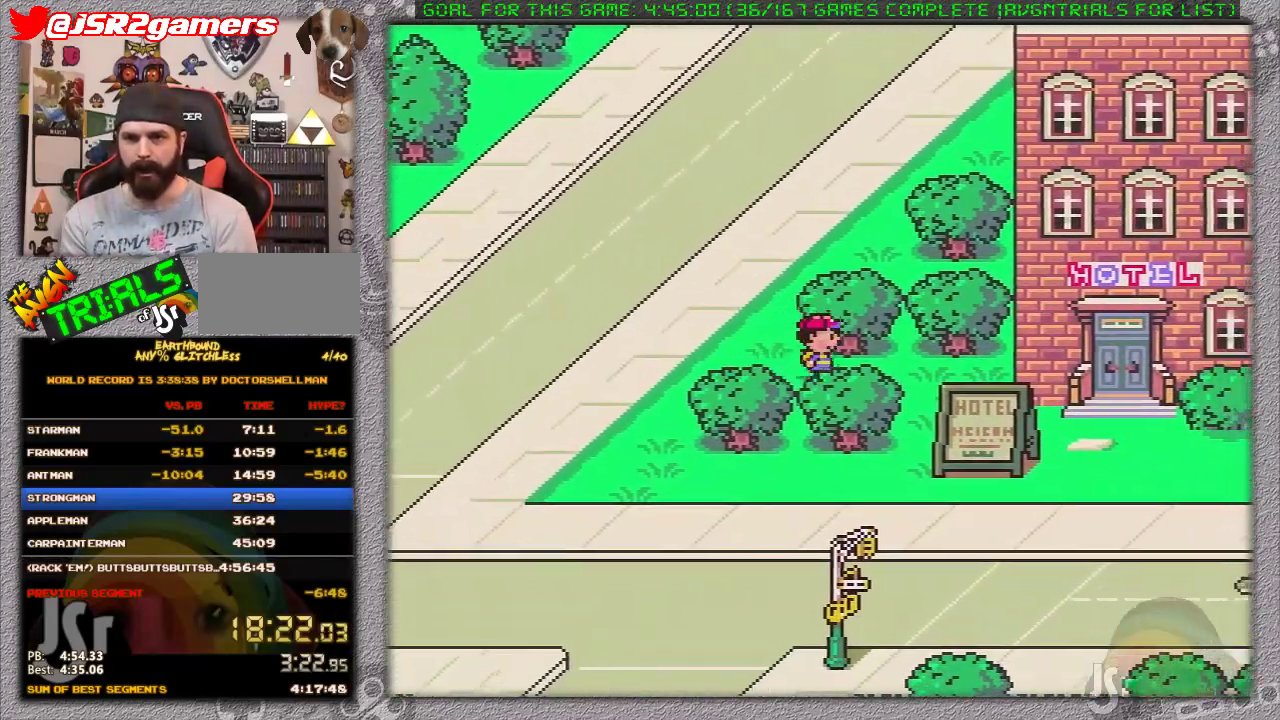
{"buttons": ["DPAD_RIGHT"], "events": [[250, "DPAD_DOWN", "down"], [500, "DPAD_DOWN", "up"]]}
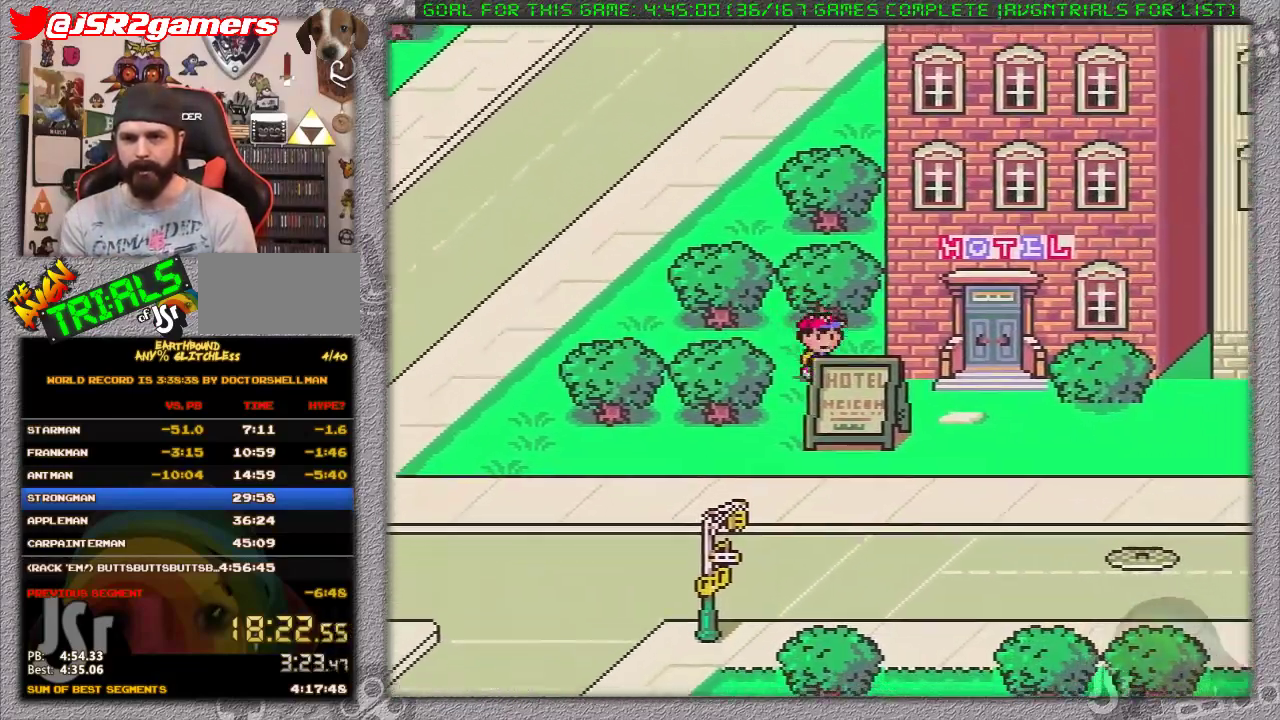
{"buttons": ["DPAD_DOWN", "DPAD_RIGHT"], "events": [[67, "A", "down"], [100, "A", "up"], [417, "DPAD_DOWN", "down"]]}
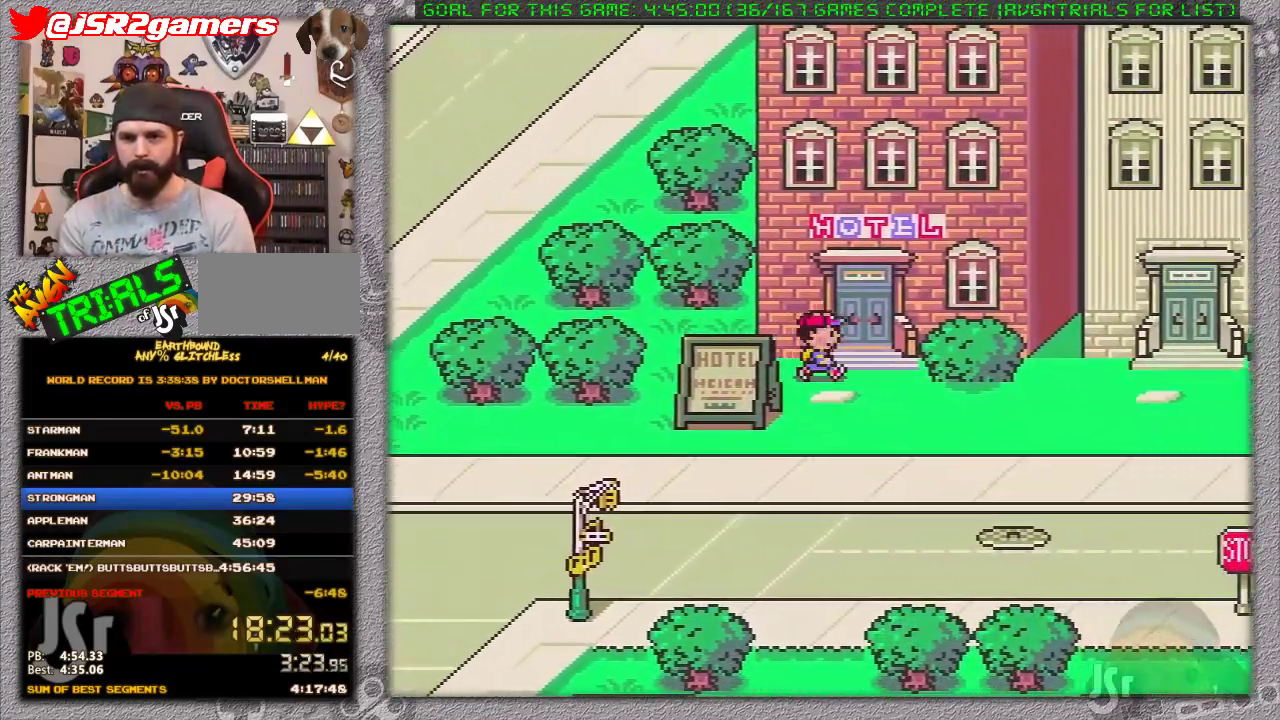
{"buttons": ["DPAD_DOWN", "DPAD_RIGHT"], "events": []}
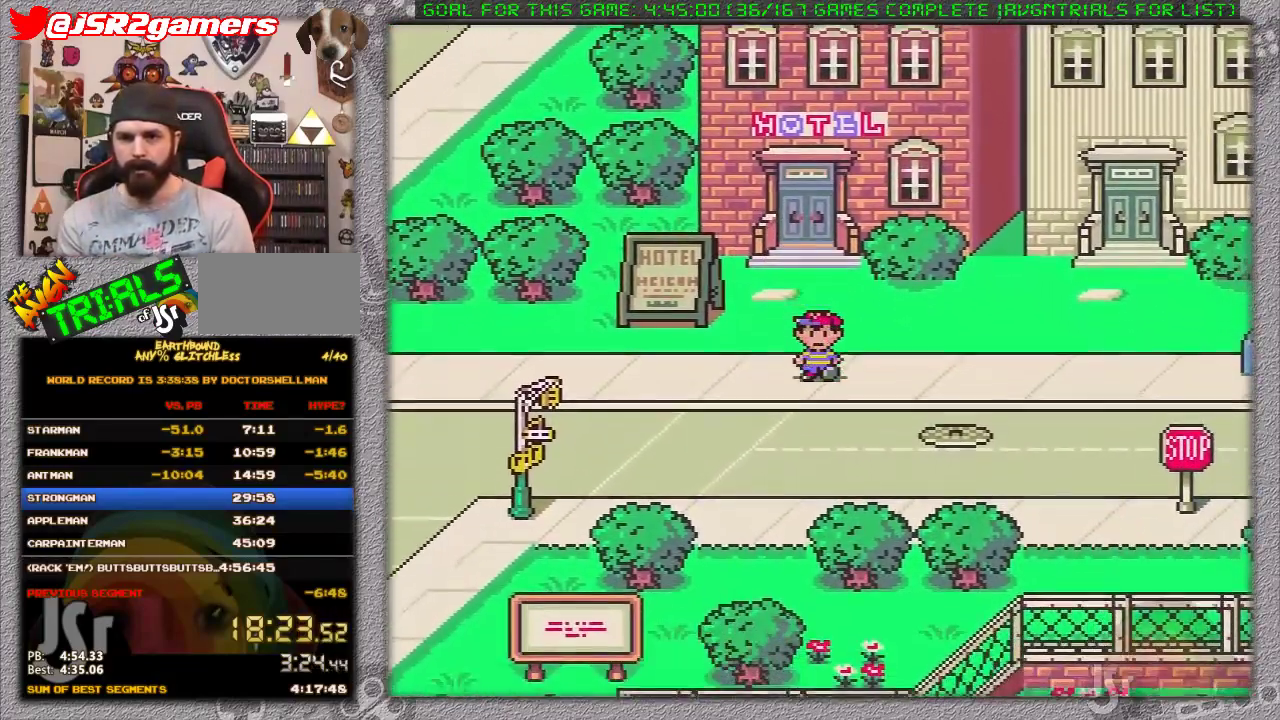
{"buttons": ["DPAD_DOWN", "DPAD_RIGHT"], "events": [[67, "DPAD_RIGHT", "up"], [467, "DPAD_RIGHT", "down"]]}
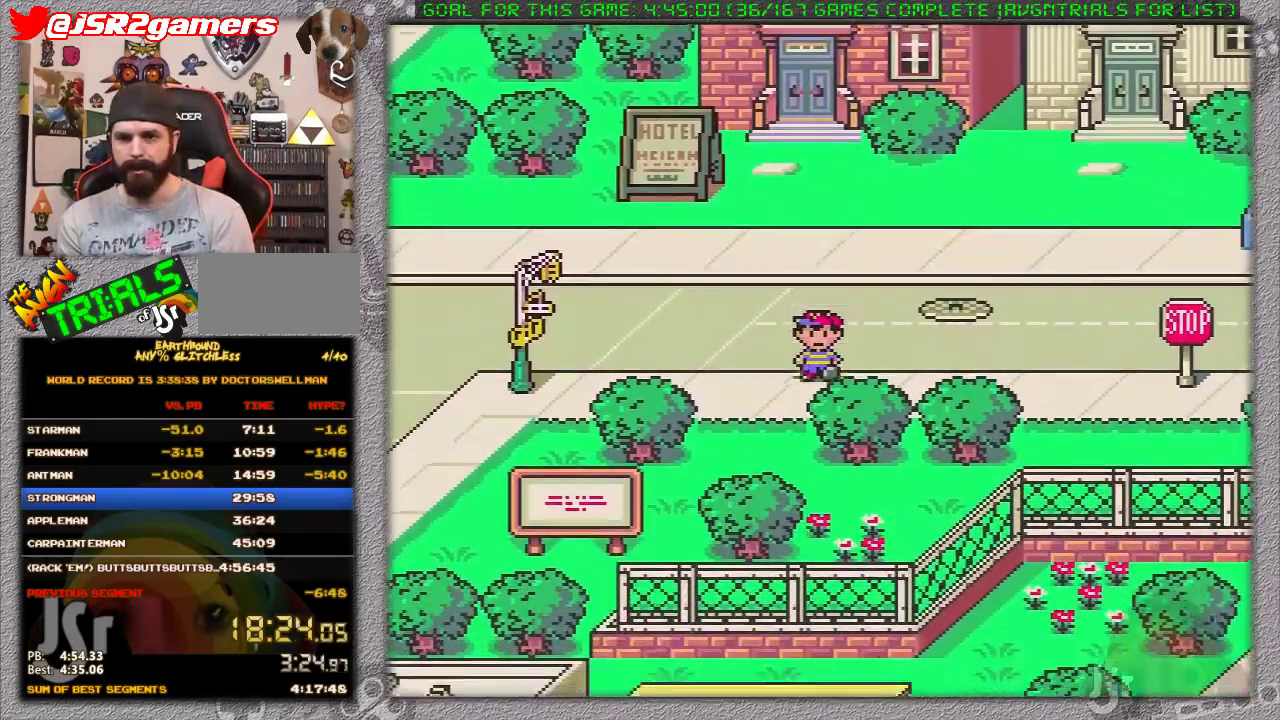
{"buttons": ["DPAD_RIGHT"], "events": [[117, "DPAD_DOWN", "up"]]}
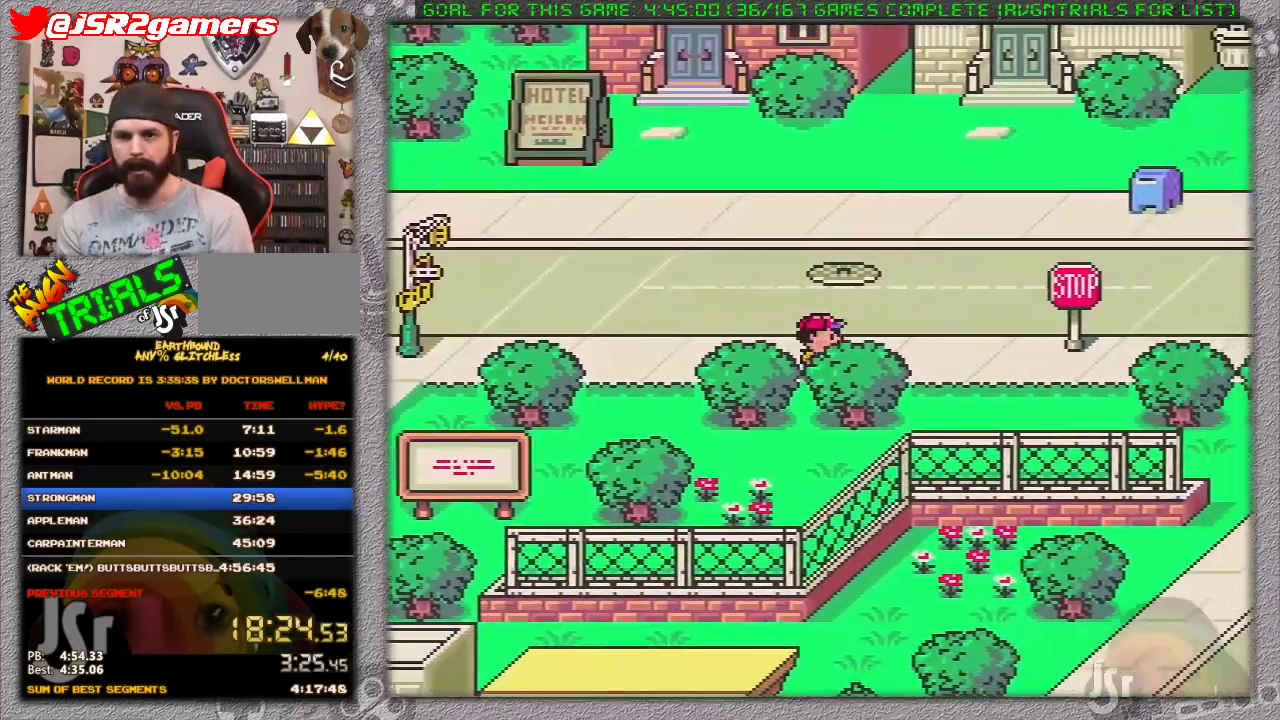
{"buttons": ["DPAD_DOWN", "DPAD_RIGHT"], "events": [[267, "DPAD_DOWN", "down"]]}
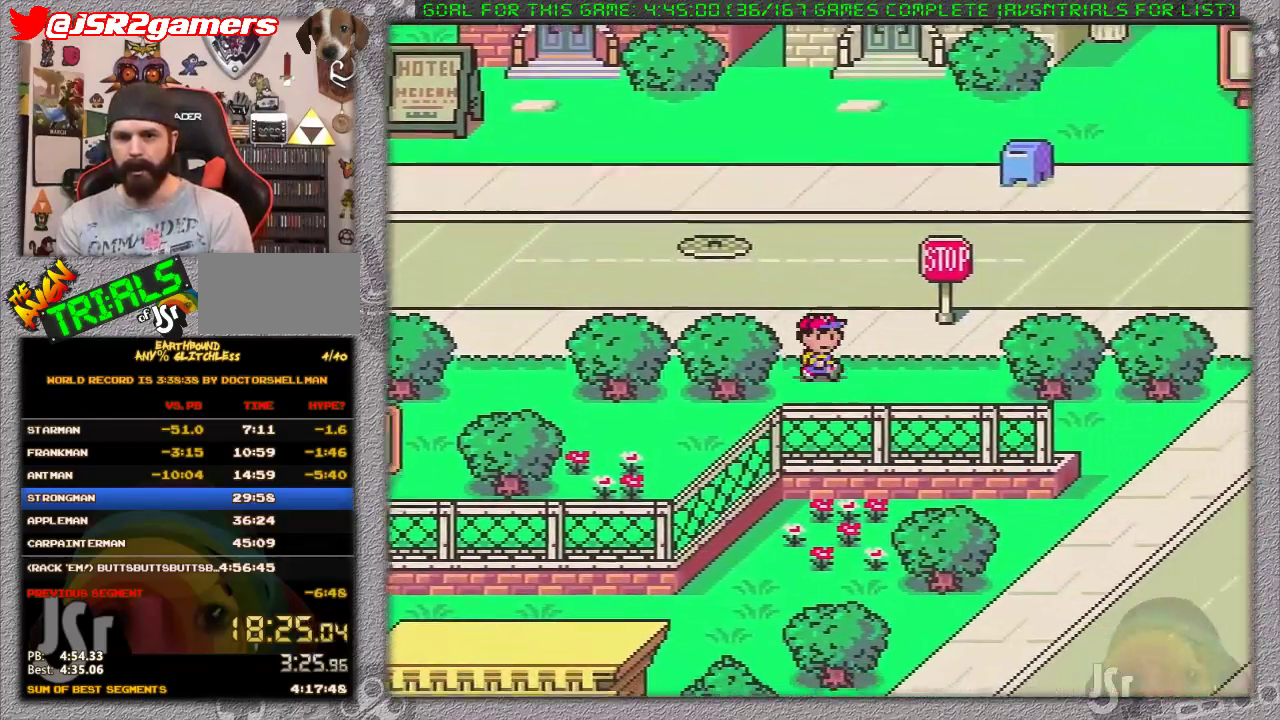
{"buttons": ["DPAD_RIGHT"], "events": [[400, "DPAD_DOWN", "up"]]}
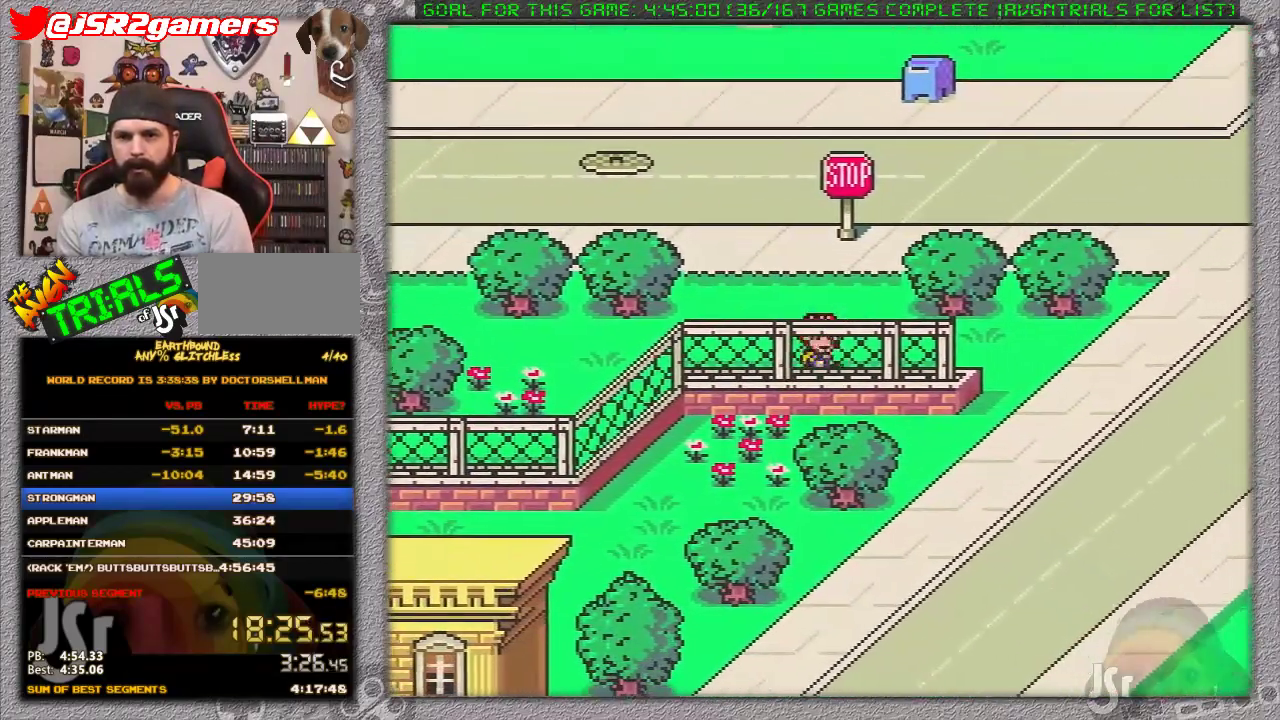
{"buttons": ["DPAD_RIGHT"], "events": []}